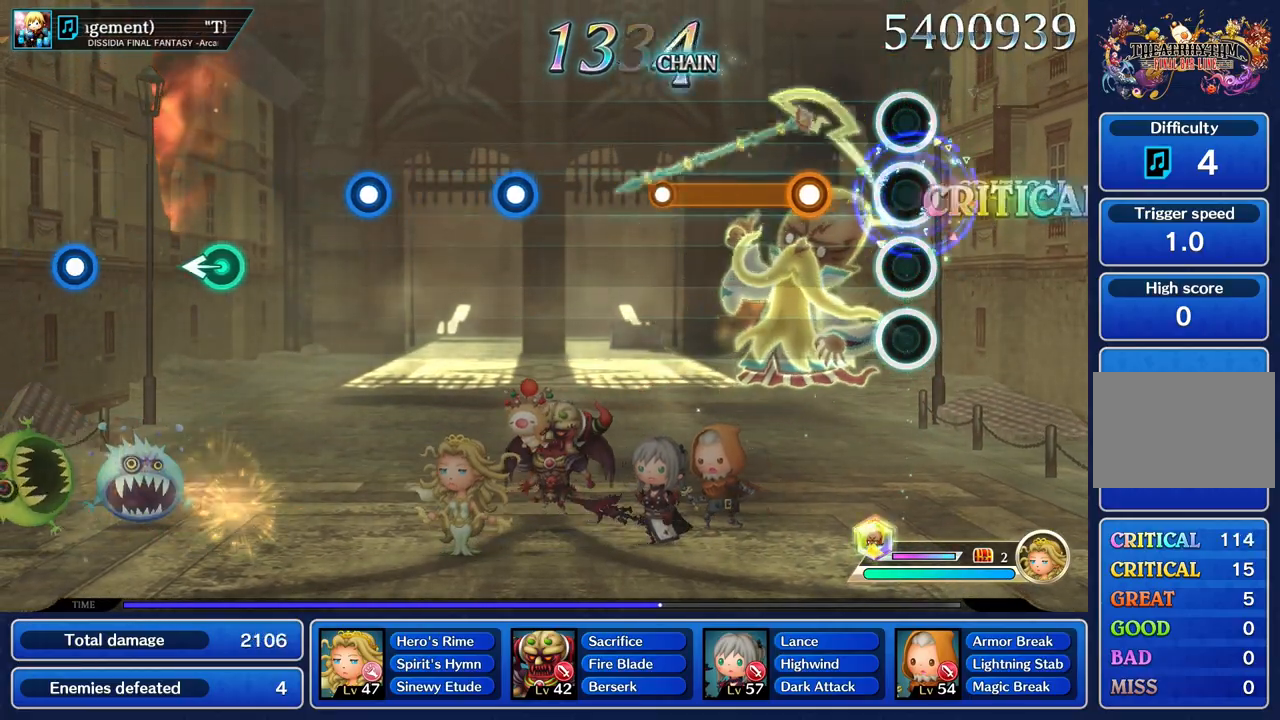
Gameplay with a controller (PlayStation layout); each line is a JSON object with the inputs held at the frame after it. "events" lists button and stick changes between this image and that frame as [ms after this image, input, new state], when the widget could be followed in between. Not read: CIRCLE L3 R2 R3 SQUARE.
{"buttons": ["R1"], "left_stick": "center", "right_stick": "center", "events": [[16, "R1", "up"], [300, "R1", "down"]]}
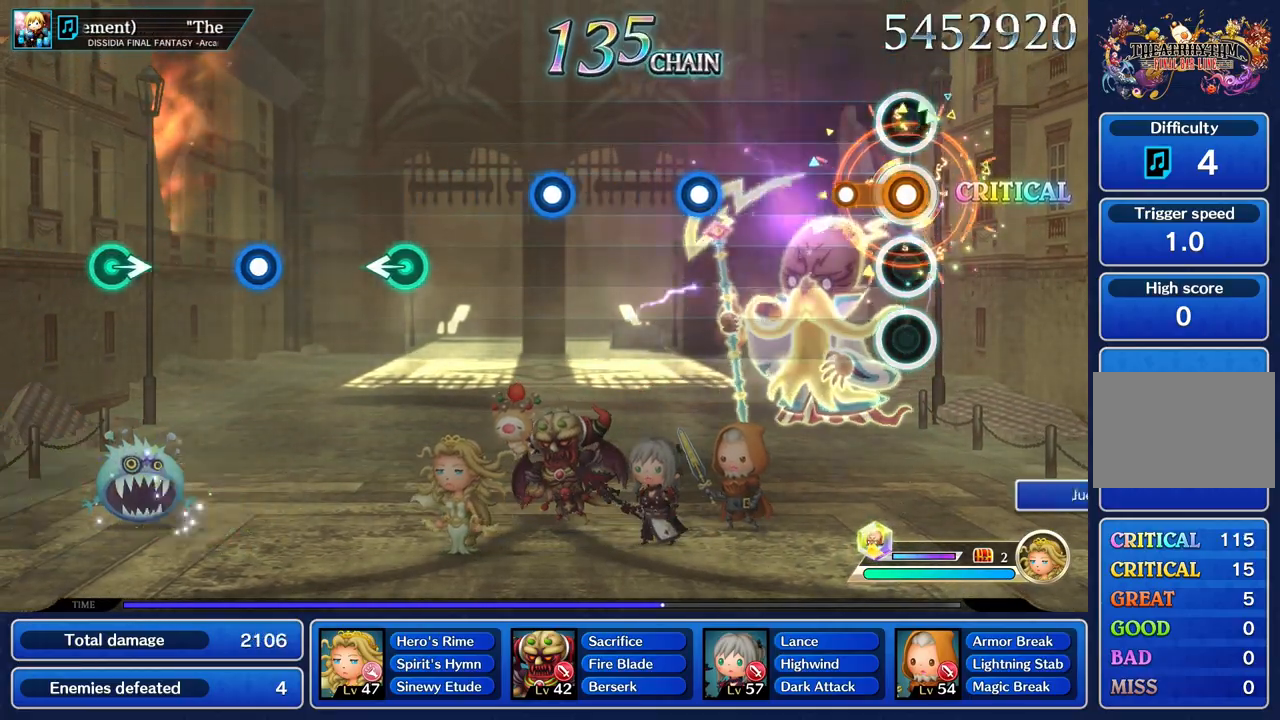
{"buttons": [], "left_stick": "center", "right_stick": "center", "events": [[217, "R1", "up"]]}
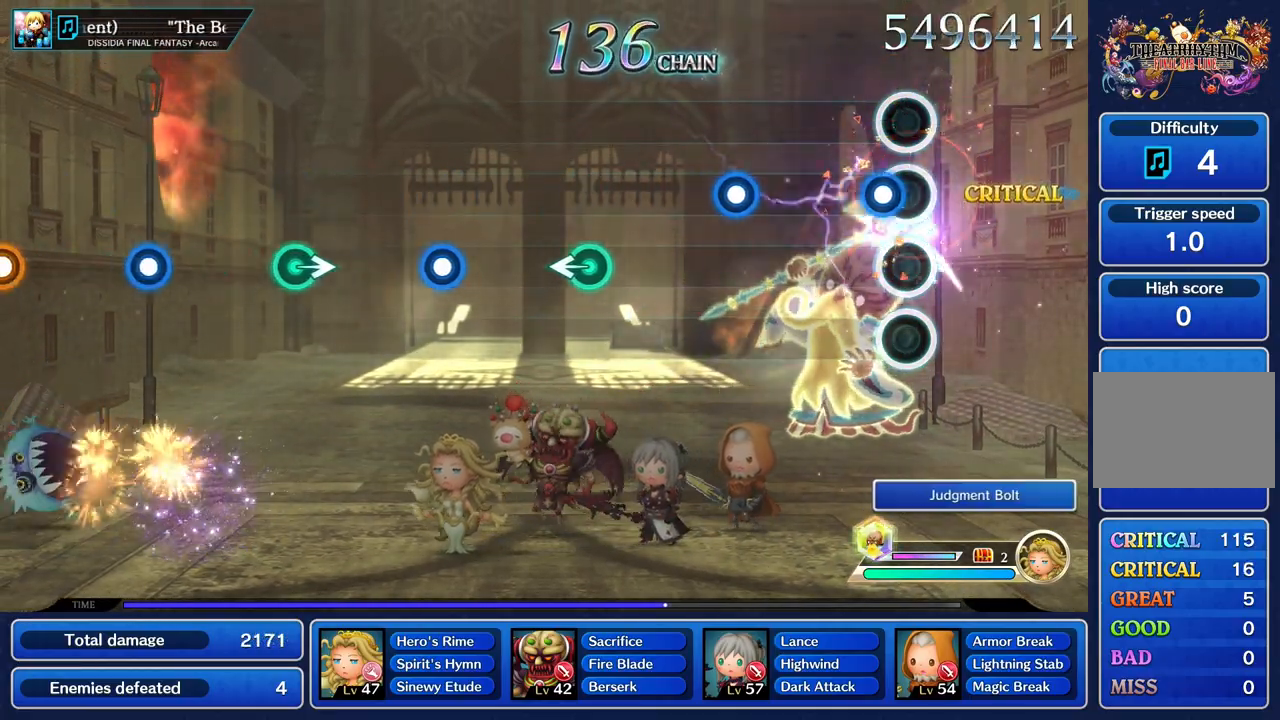
{"buttons": ["R1"], "left_stick": "center", "right_stick": "center", "events": [[100, "R1", "down"], [217, "R1", "up"], [500, "R1", "down"]]}
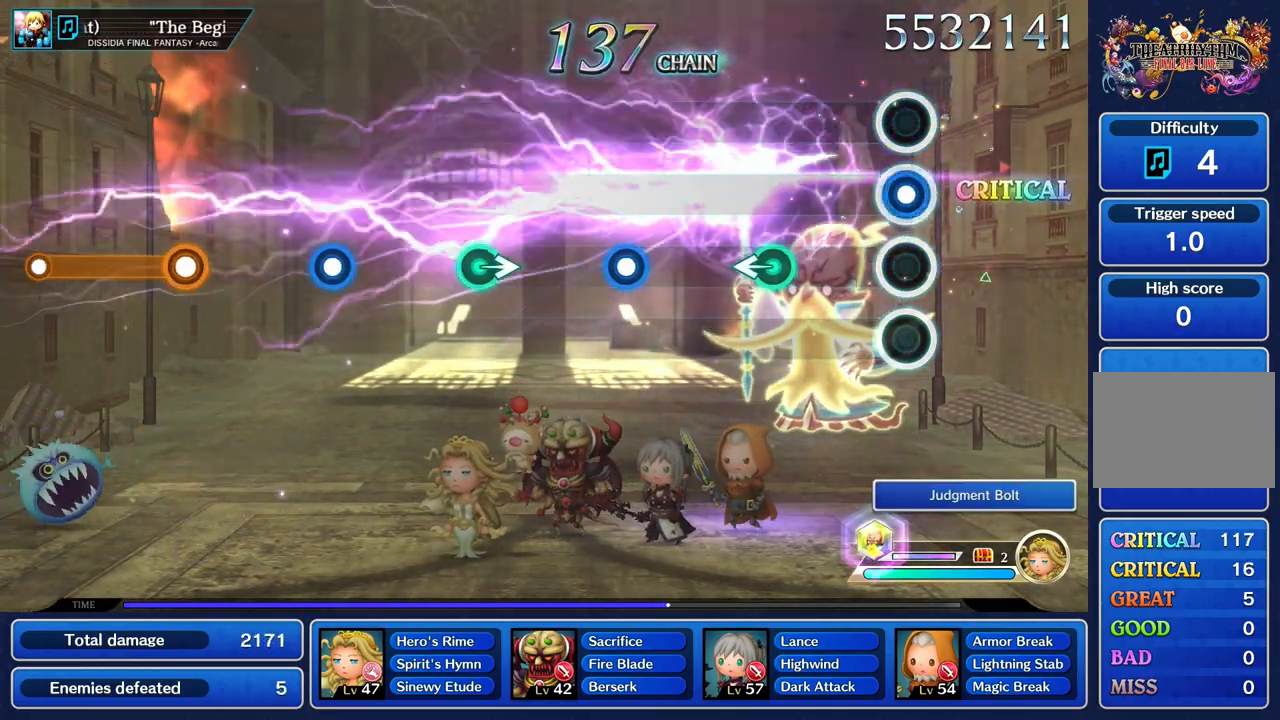
{"buttons": [], "left_stick": "left", "right_stick": "center", "events": [[117, "R1", "up"], [384, "left_stick", "left"]]}
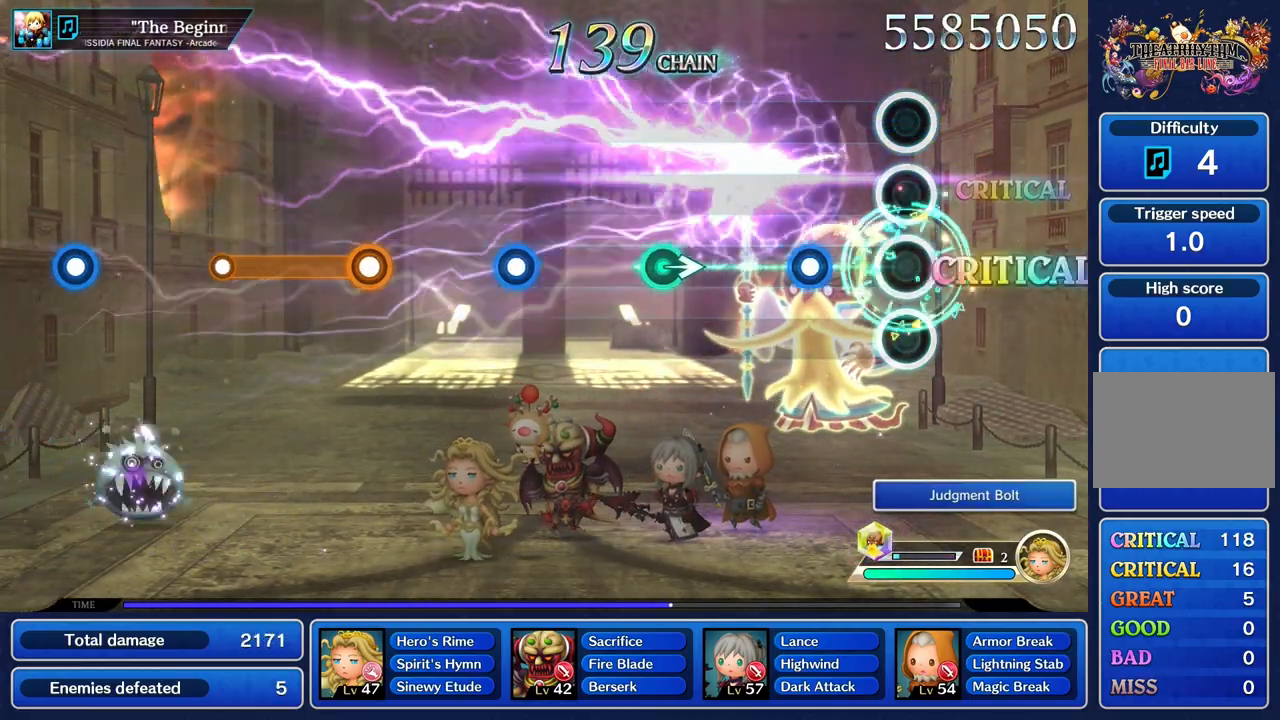
{"buttons": [], "left_stick": "center", "right_stick": "center", "events": [[16, "left_stick", "center"], [300, "R1", "down"], [417, "R1", "up"]]}
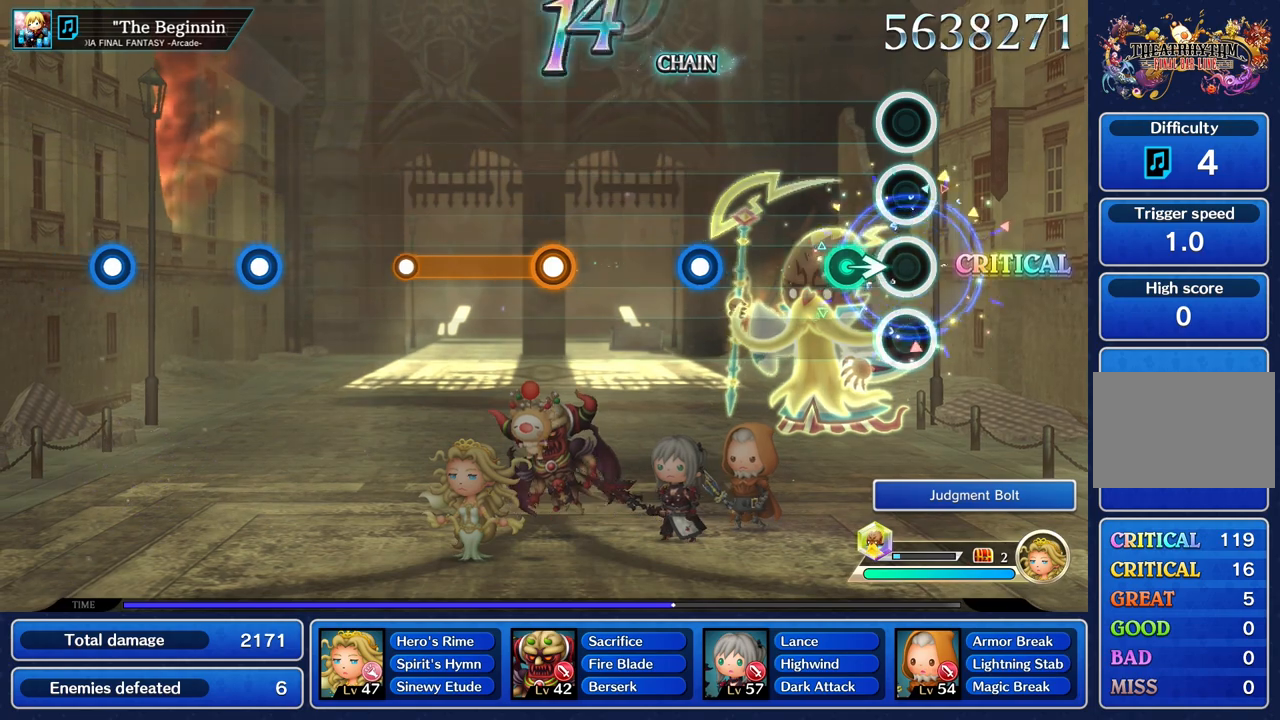
{"buttons": [], "left_stick": "center", "right_stick": "center", "events": [[184, "left_stick", "right"], [301, "left_stick", "center"]]}
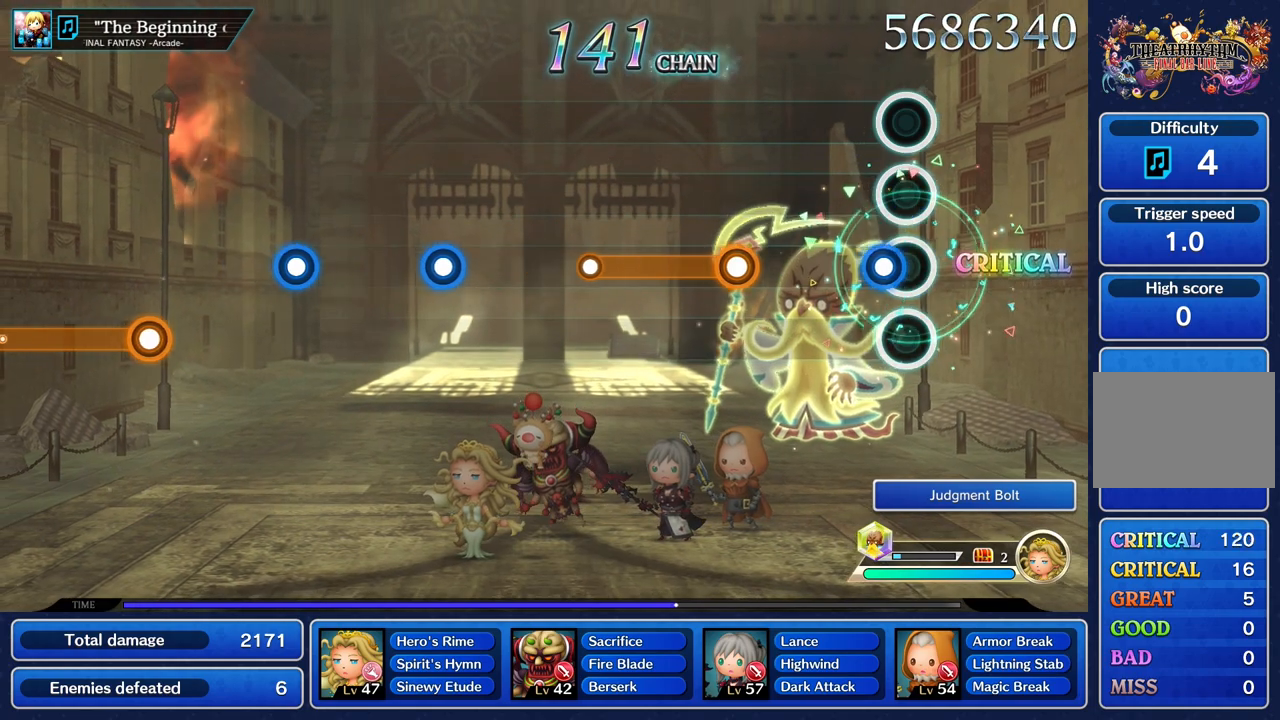
{"buttons": ["R1"], "left_stick": "center", "right_stick": "center", "events": [[117, "R1", "down"], [217, "R1", "up"], [500, "R1", "down"]]}
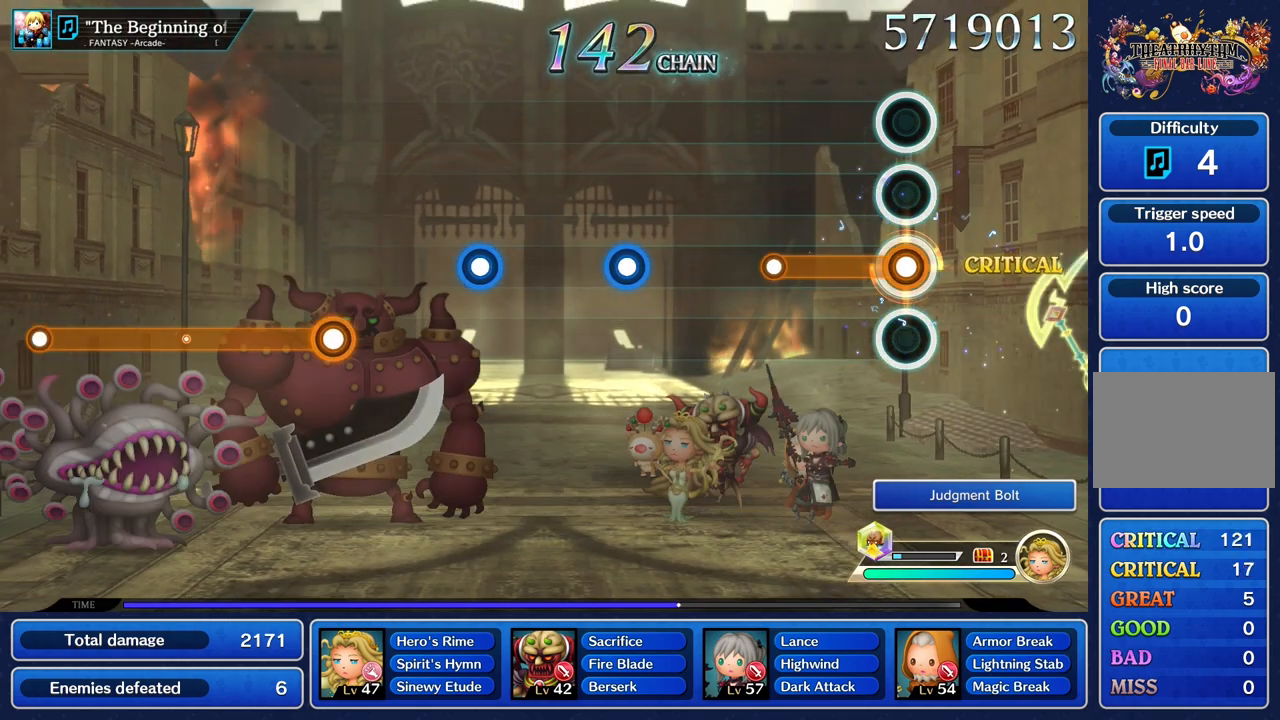
{"buttons": [], "left_stick": "center", "right_stick": "center", "events": [[401, "R1", "up"]]}
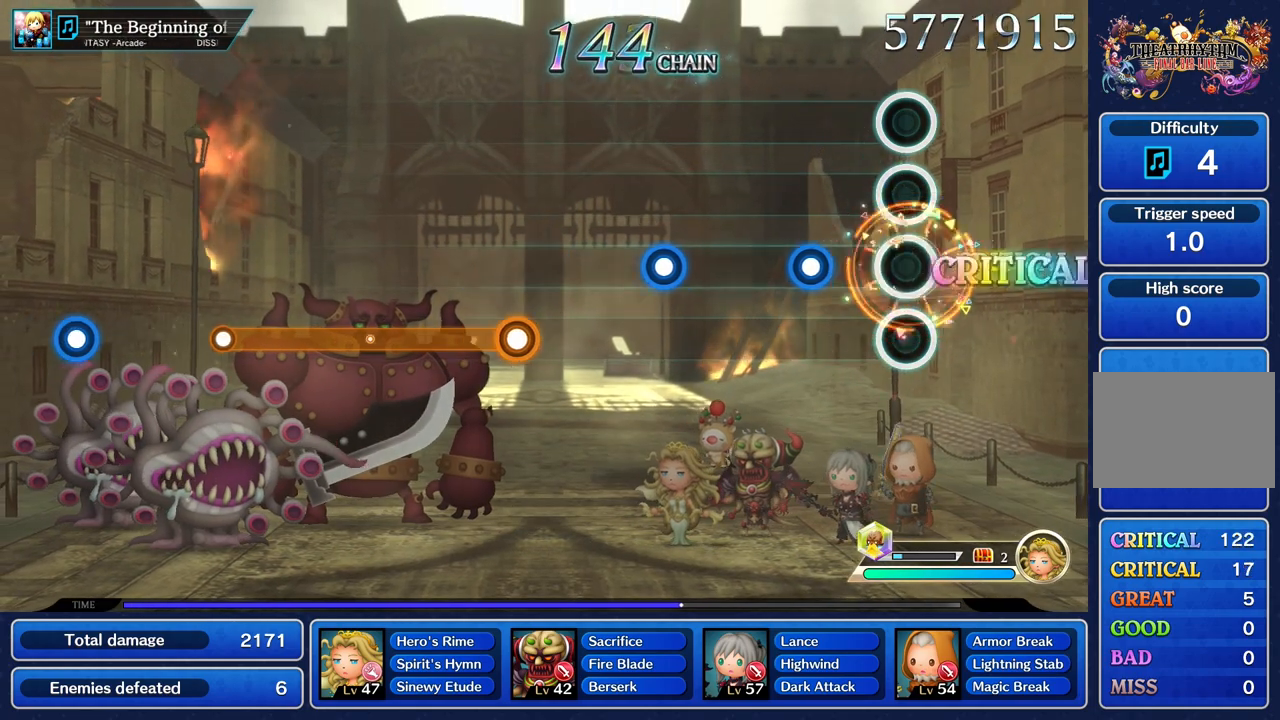
{"buttons": [], "left_stick": "center", "right_stick": "center", "events": [[267, "R1", "down"], [384, "R1", "up"]]}
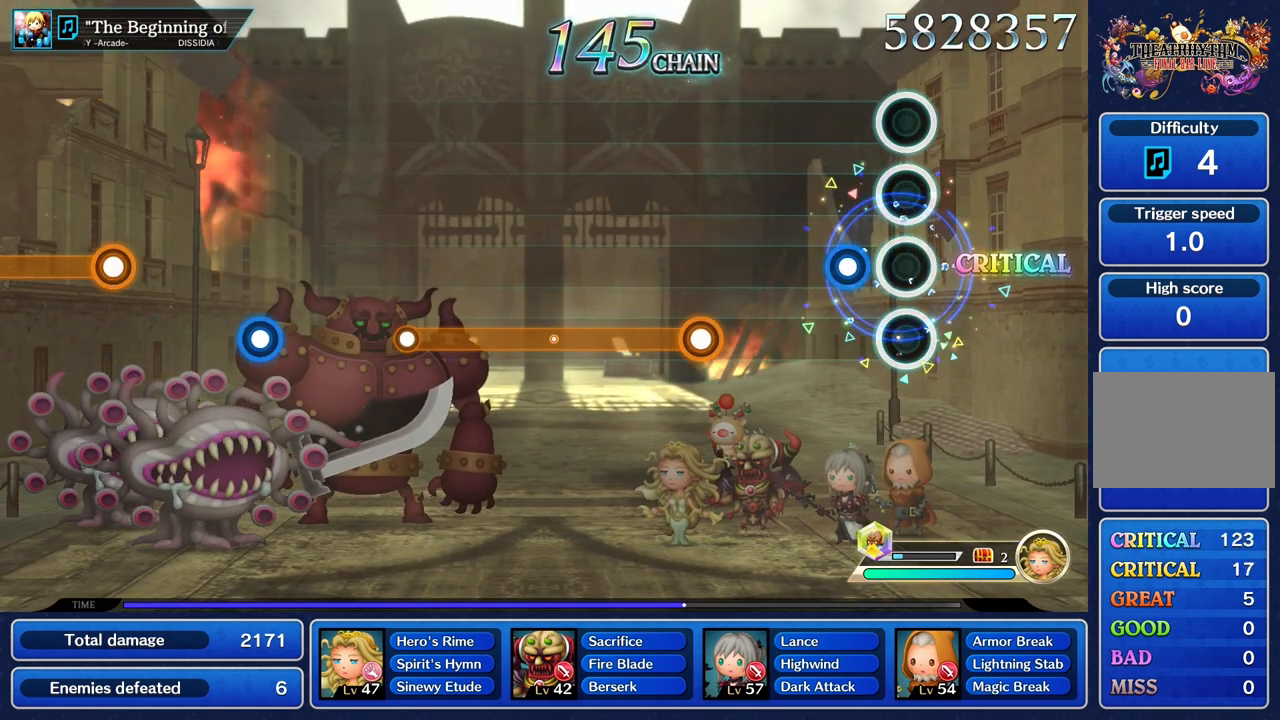
{"buttons": [], "left_stick": "center", "right_stick": "center", "events": [[150, "R1", "down"], [267, "R1", "up"]]}
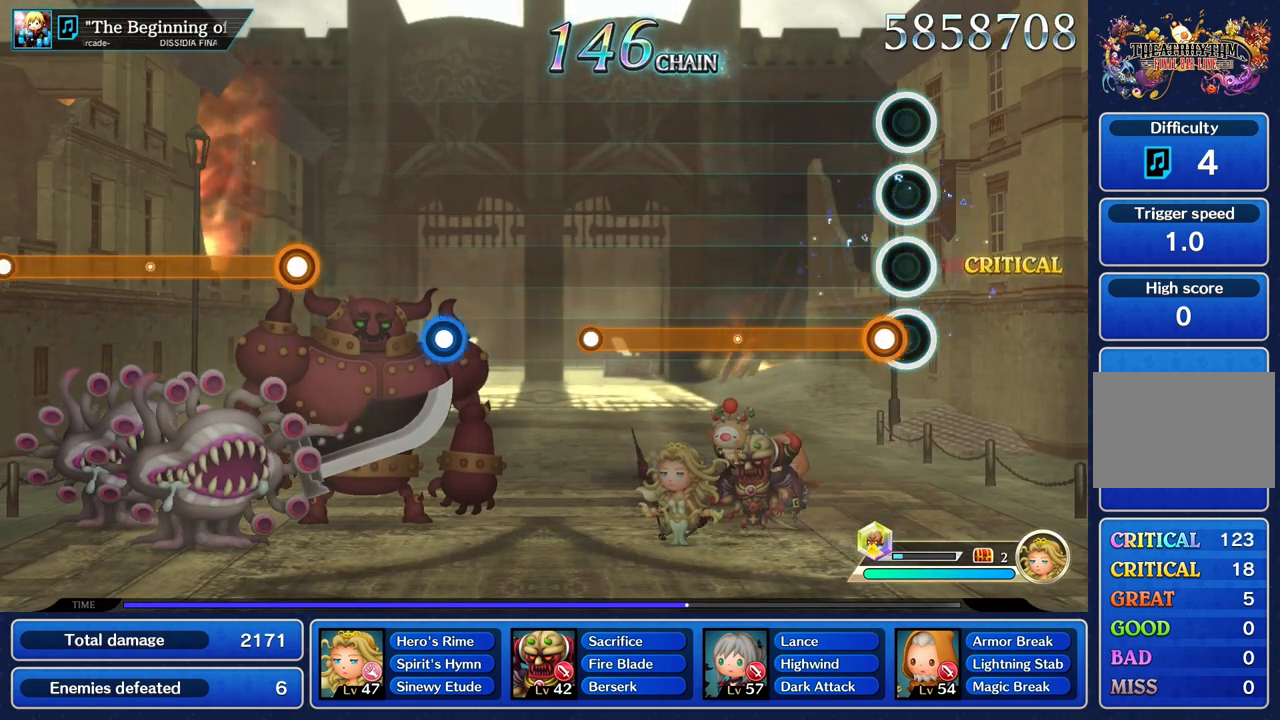
{"buttons": ["R1"], "left_stick": "center", "right_stick": "center", "events": [[50, "R1", "down"]]}
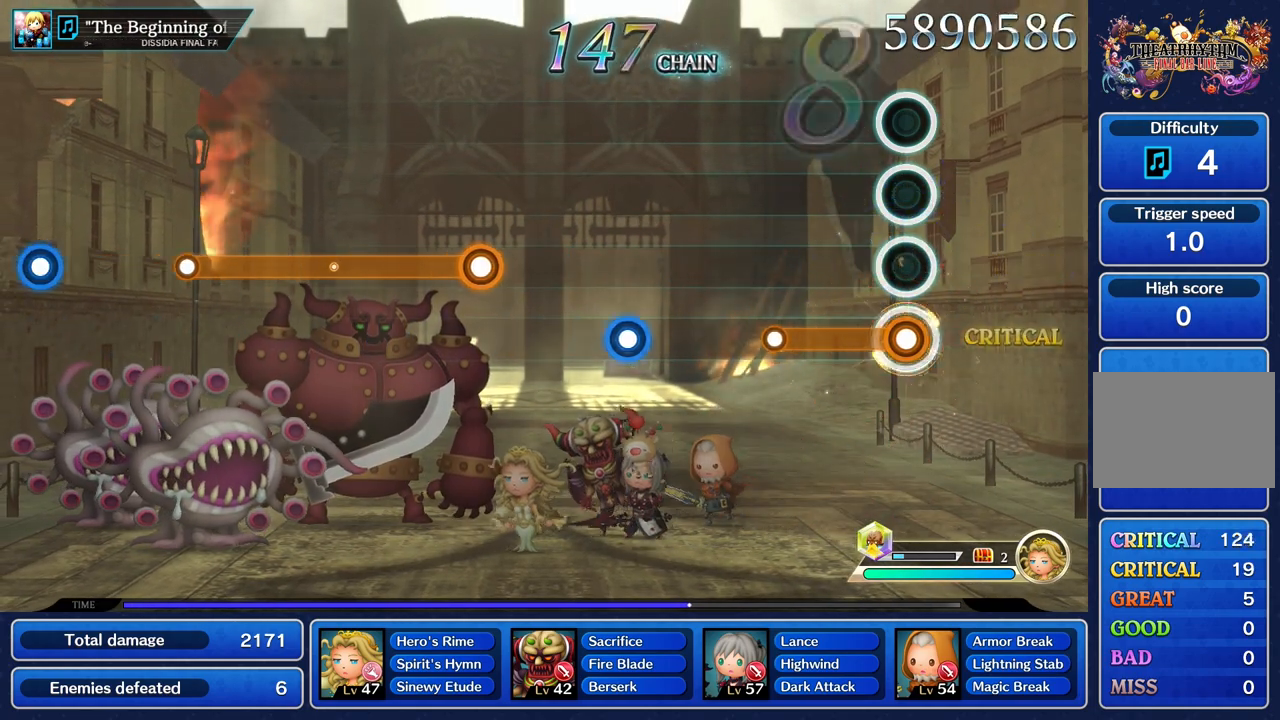
{"buttons": [], "left_stick": "center", "right_stick": "center", "events": [[367, "R1", "up"]]}
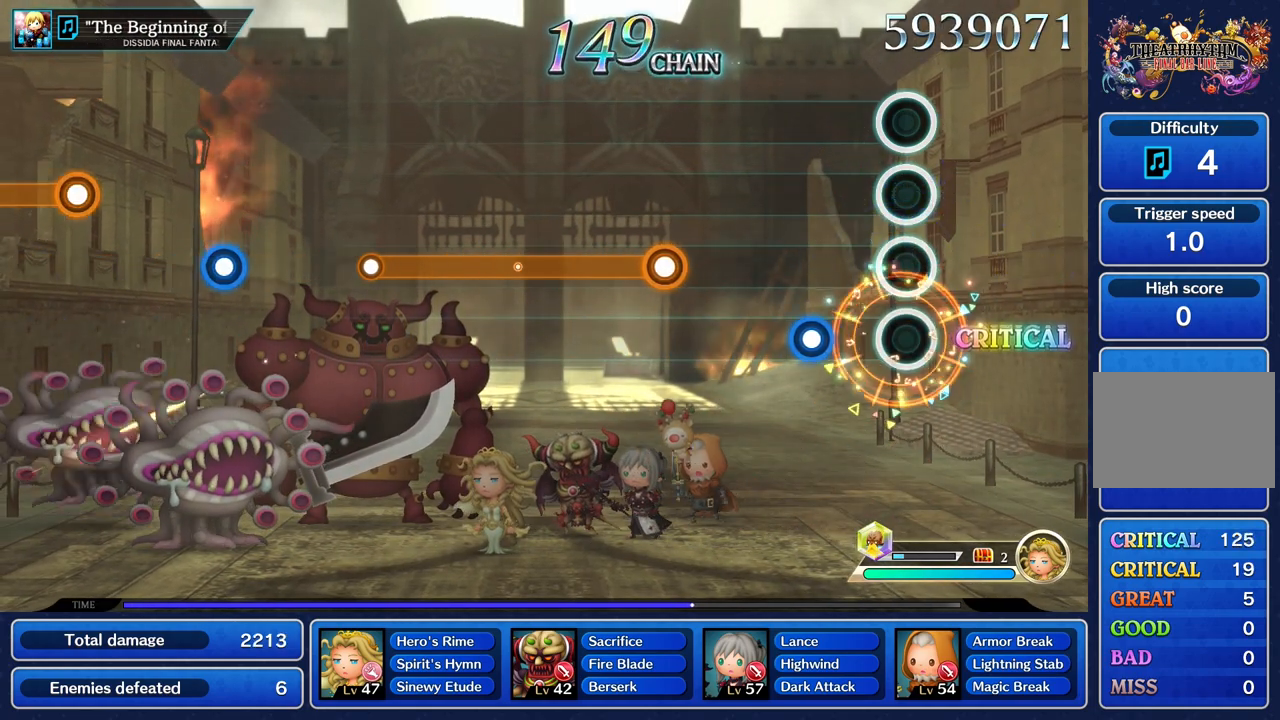
{"buttons": [], "left_stick": "center", "right_stick": "center", "events": [[283, "R1", "down"], [384, "R1", "up"]]}
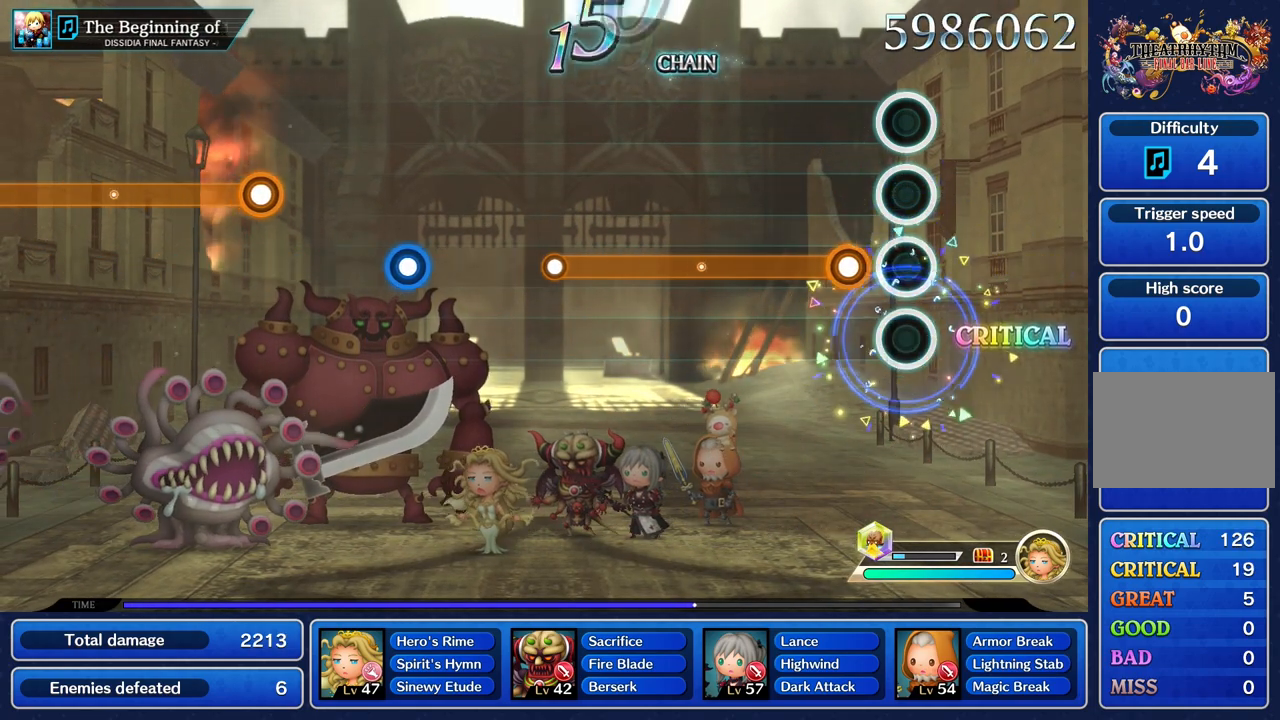
{"buttons": ["R1"], "left_stick": "center", "right_stick": "center", "events": [[150, "R1", "down"]]}